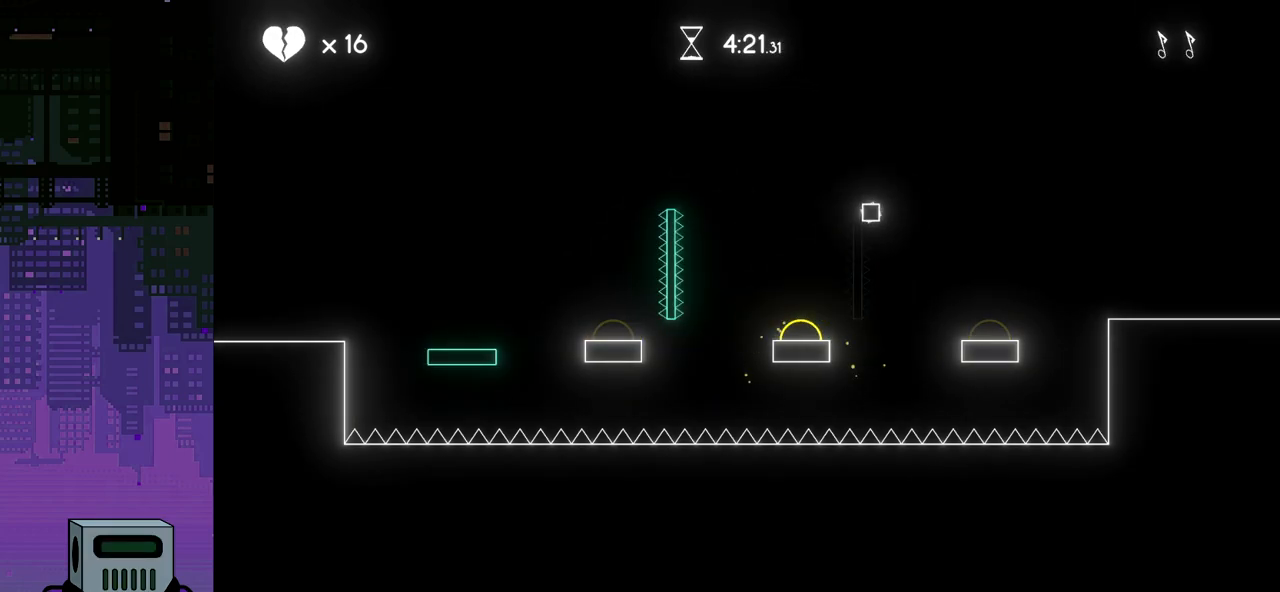
Gameplay with a controller (PlayStation layout); each line is a JSON object with the inputs held at the frame after it. "events" lists button and stick changes between this image and that frame as [ms after this image, input, new state], when the widget could be followed in between. Not read: left_stick right_stick.
{"buttons": ["DPAD_RIGHT"], "events": []}
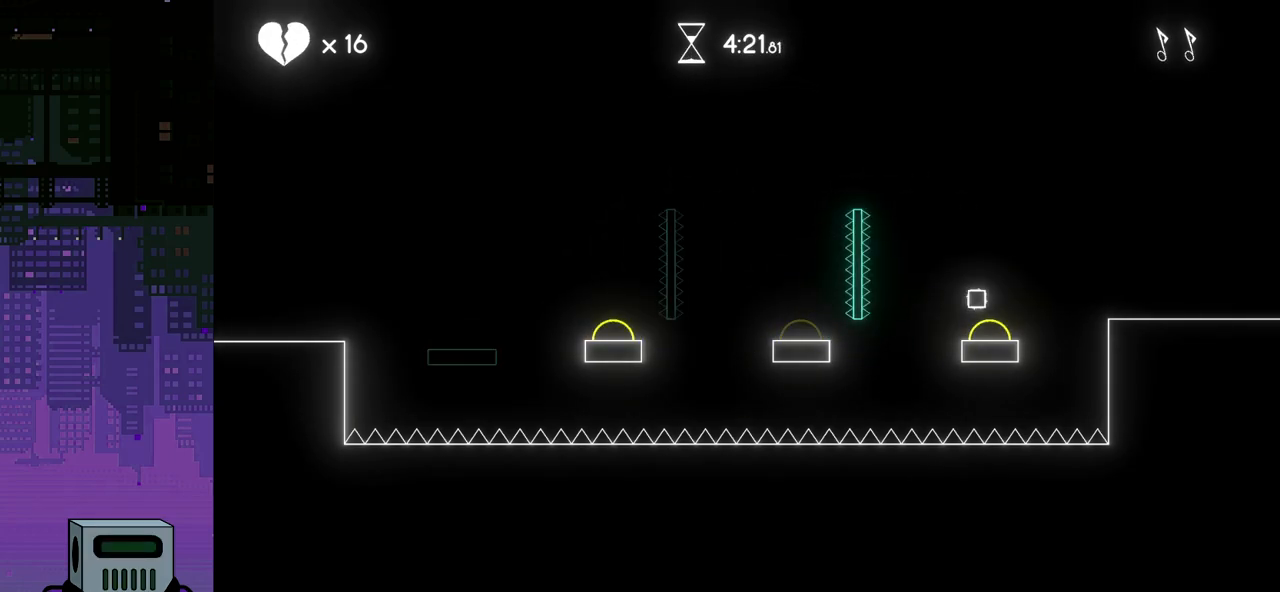
{"buttons": ["DPAD_RIGHT"], "events": []}
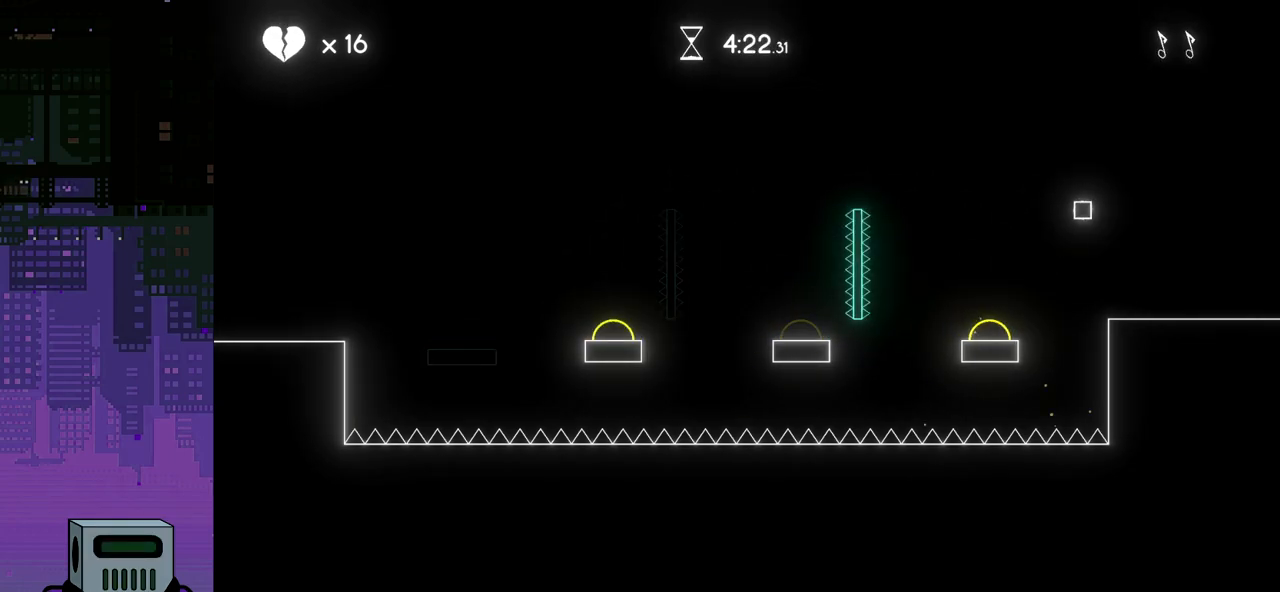
{"buttons": ["DPAD_RIGHT"], "events": []}
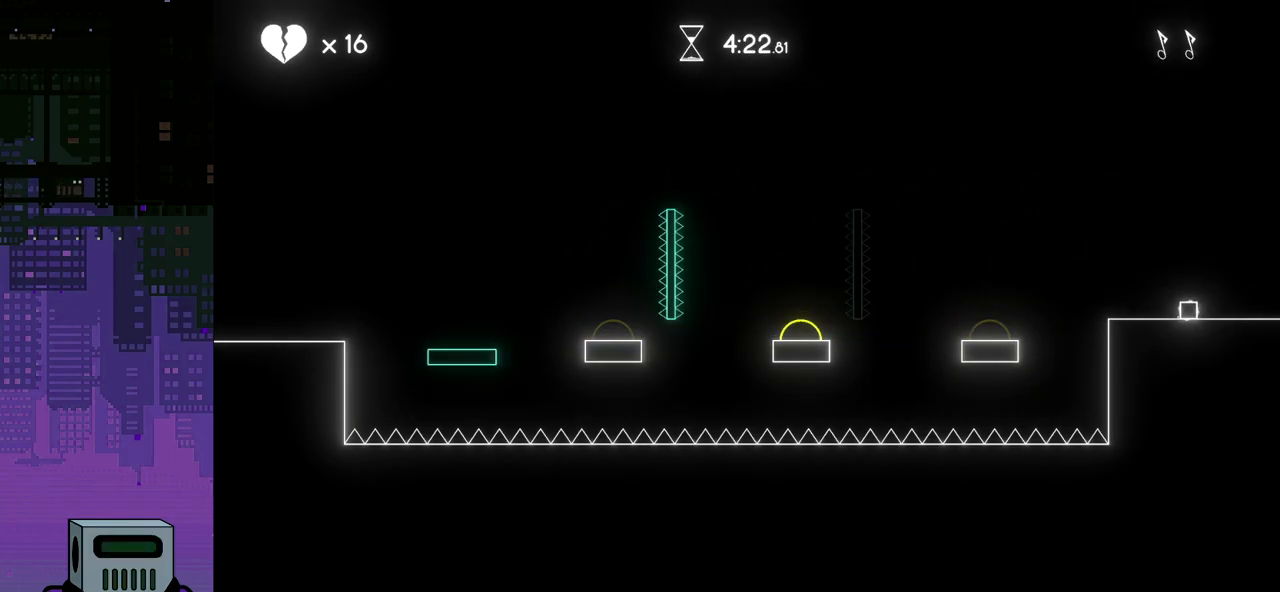
{"buttons": ["DPAD_RIGHT"], "events": []}
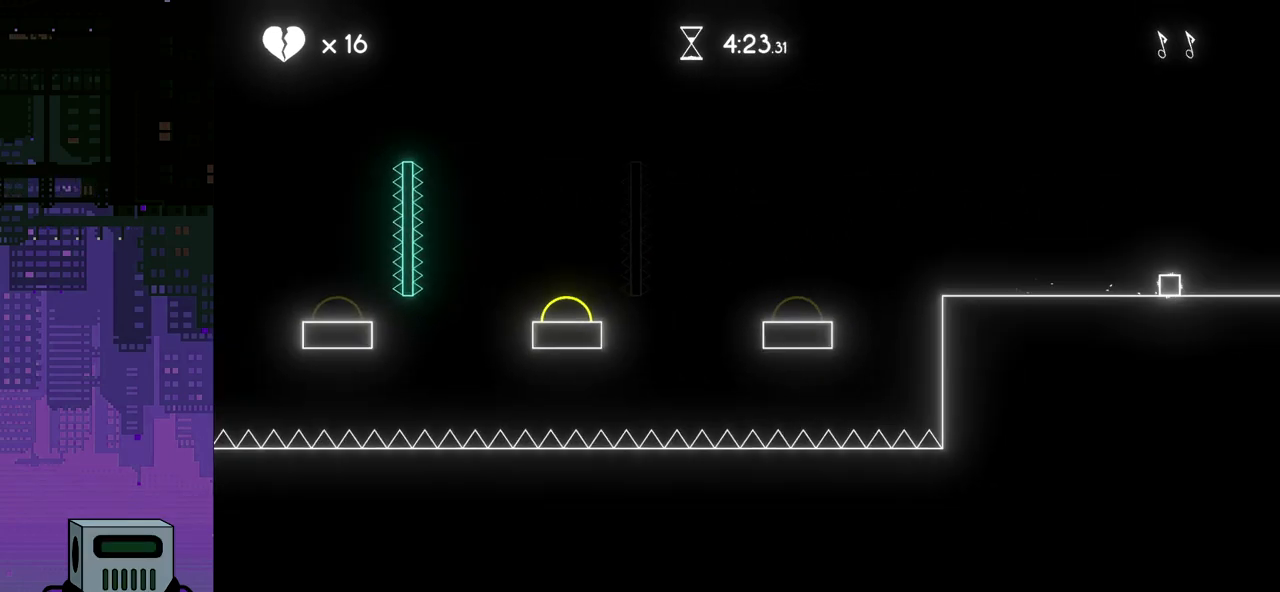
{"buttons": [], "events": [[317, "DPAD_RIGHT", "up"]]}
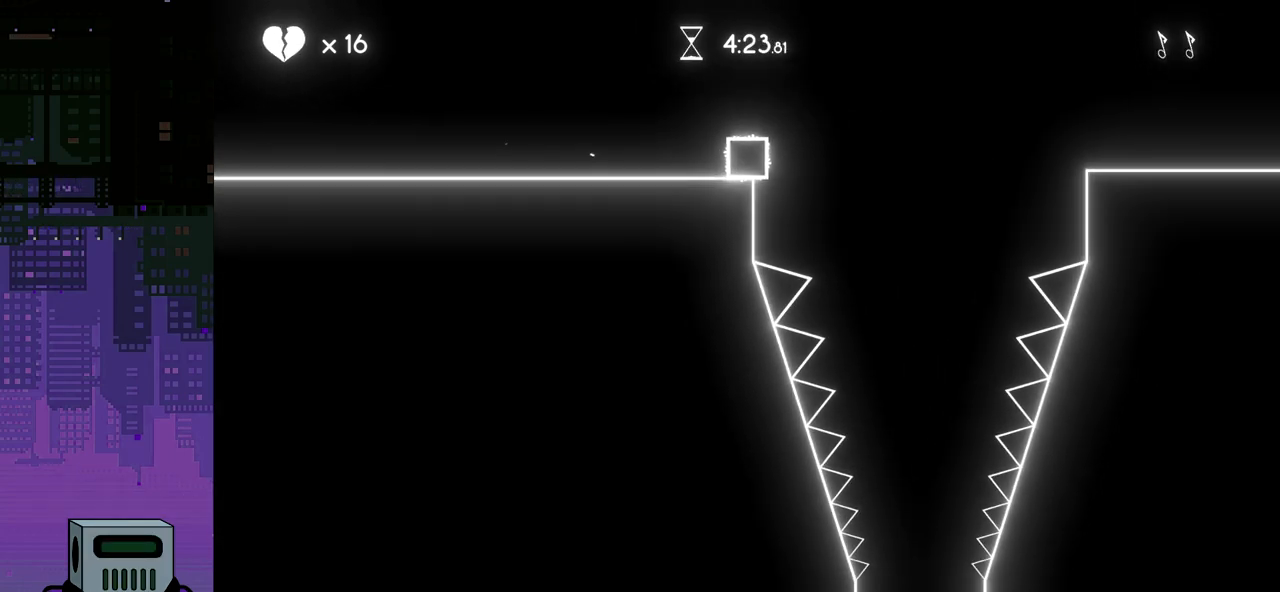
{"buttons": ["DPAD_LEFT"], "events": [[483, "DPAD_LEFT", "down"]]}
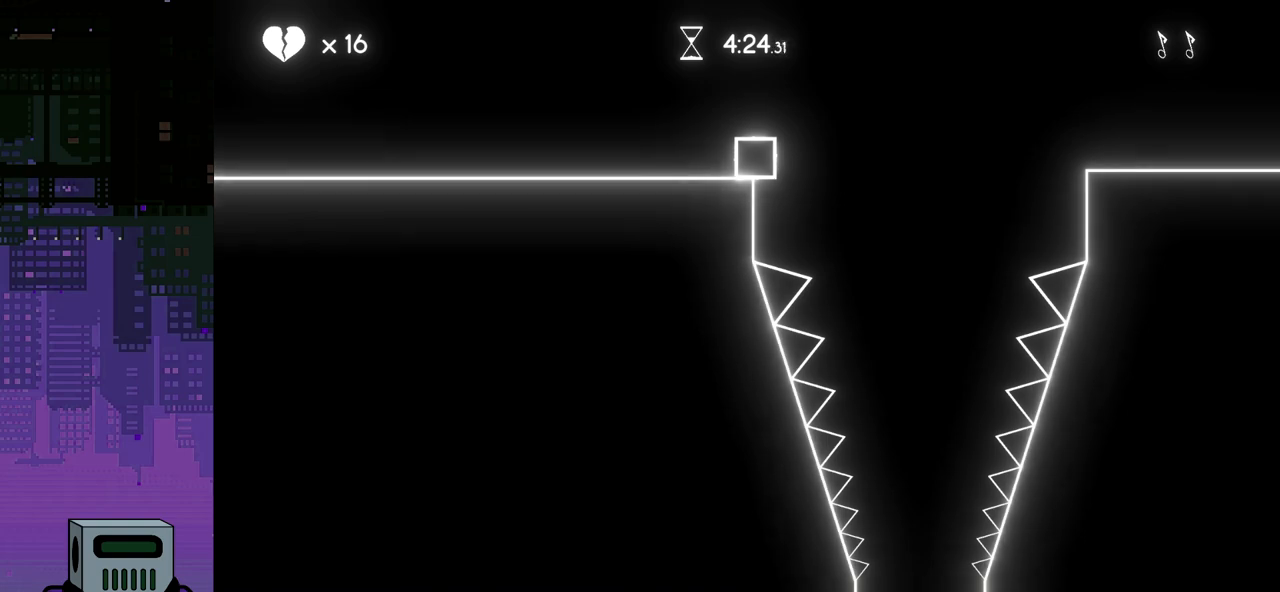
{"buttons": [], "events": [[350, "DPAD_LEFT", "up"]]}
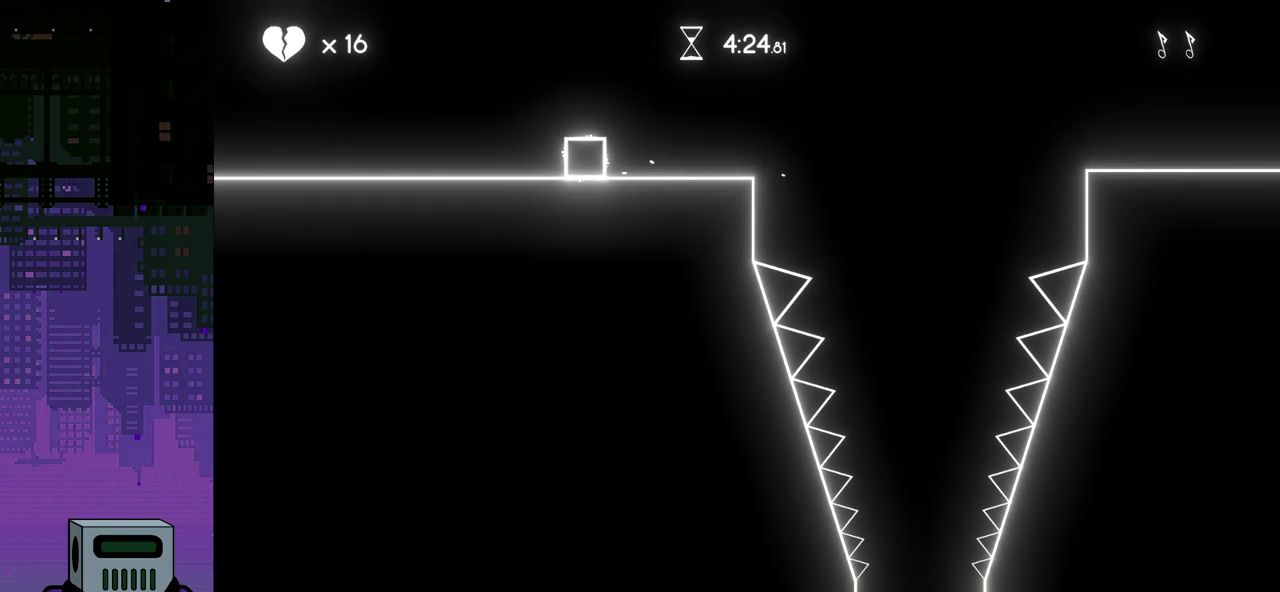
{"buttons": ["DPAD_RIGHT"], "events": [[367, "DPAD_RIGHT", "down"]]}
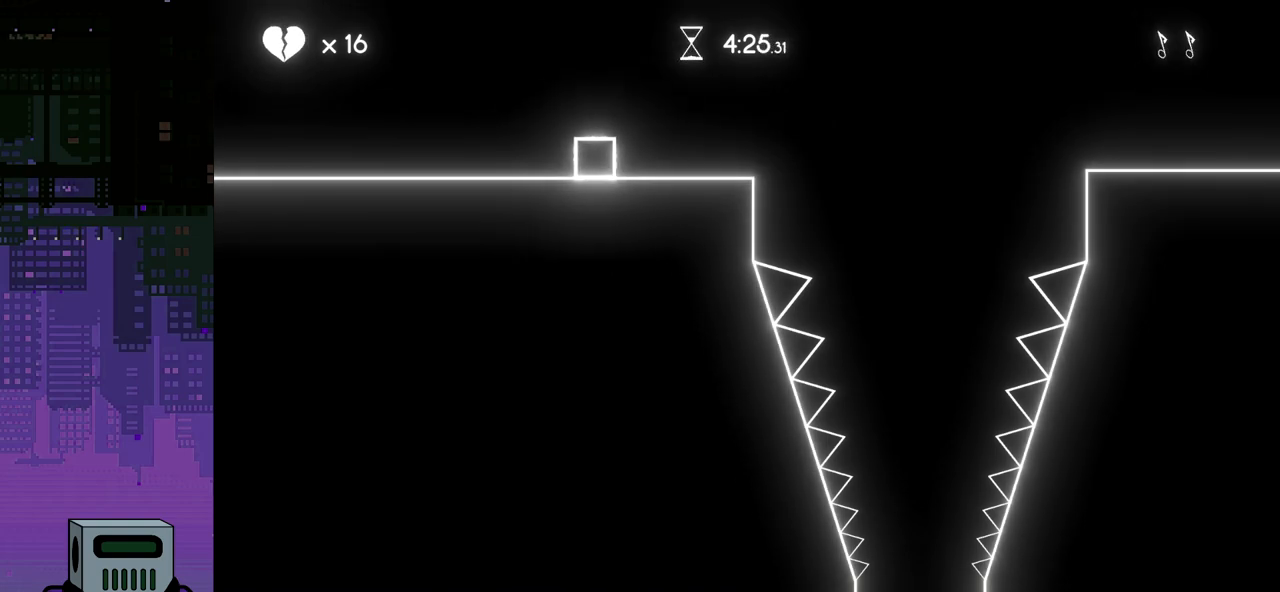
{"buttons": ["CROSS", "DPAD_DOWN", "DPAD_RIGHT"], "events": [[367, "CROSS", "down"], [450, "DPAD_DOWN", "down"]]}
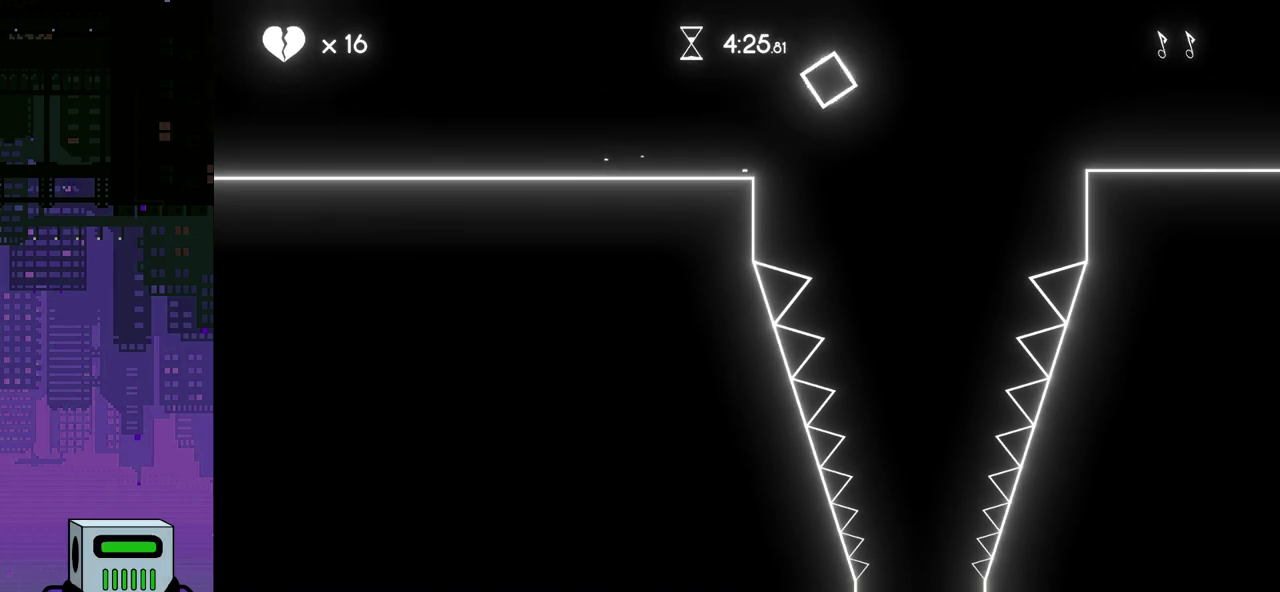
{"buttons": ["DPAD_RIGHT"], "events": [[83, "DPAD_DOWN", "up"], [450, "CROSS", "up"]]}
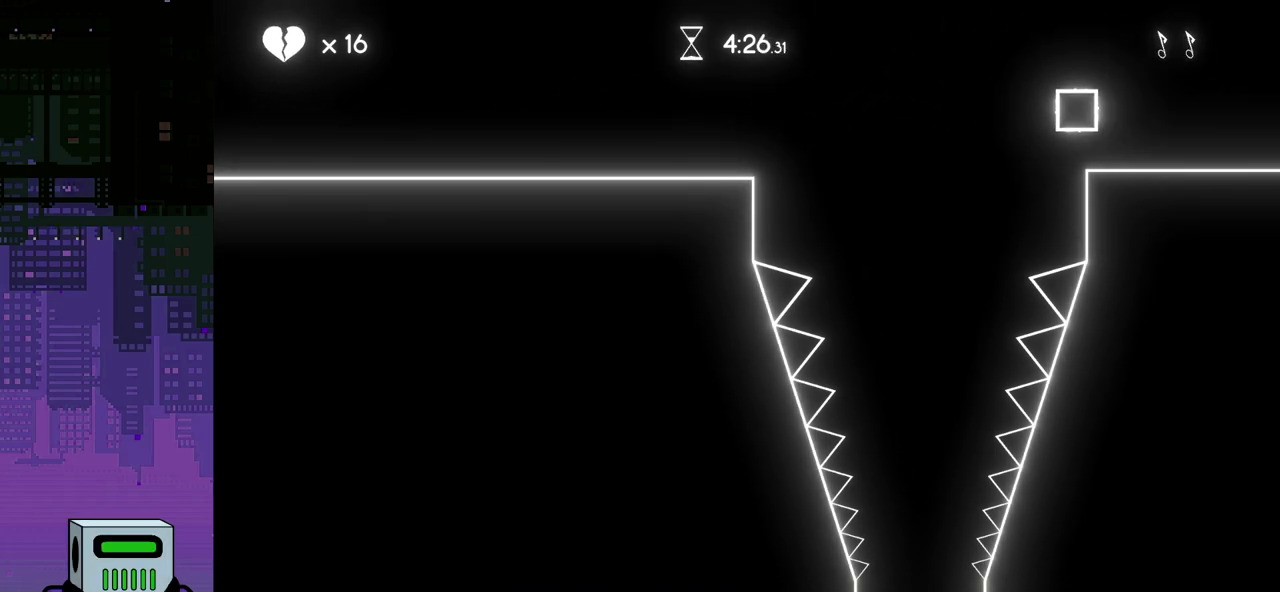
{"buttons": [], "events": [[333, "DPAD_RIGHT", "up"]]}
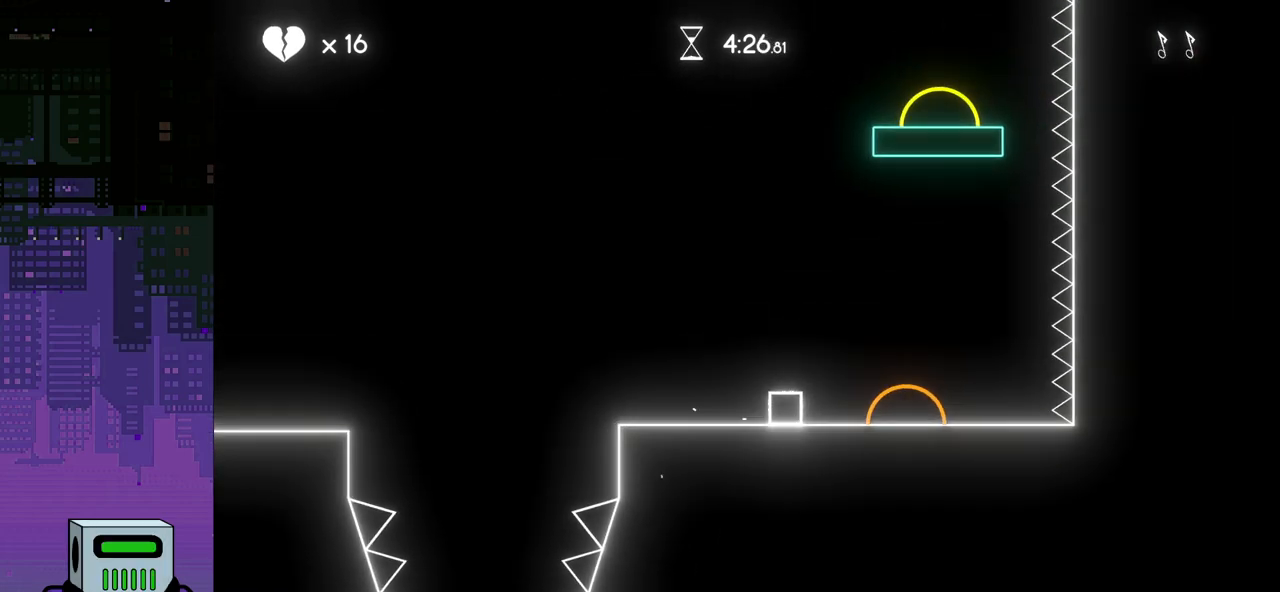
{"buttons": [], "events": []}
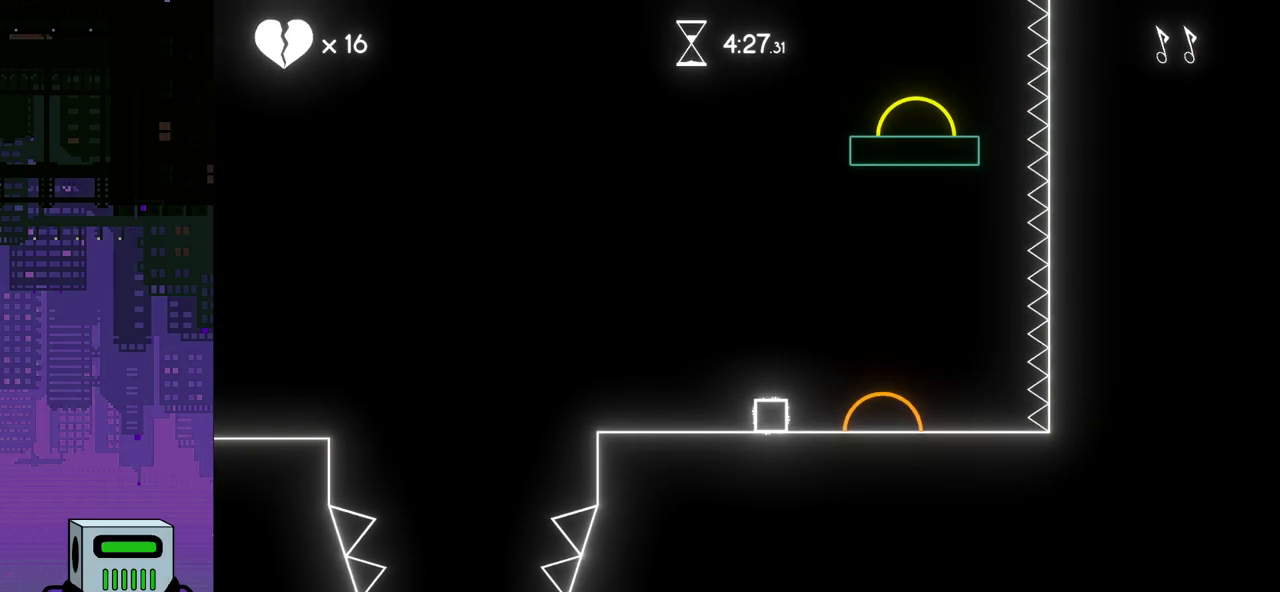
{"buttons": ["DPAD_LEFT"], "events": [[217, "DPAD_LEFT", "down"]]}
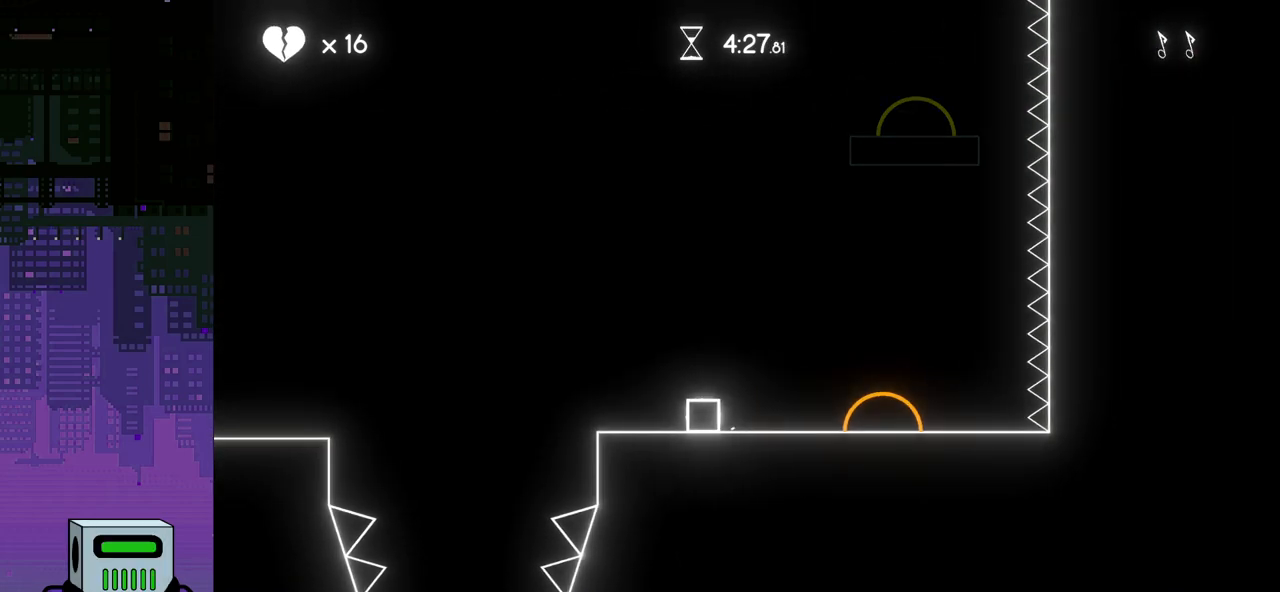
{"buttons": ["CROSS", "DPAD_LEFT"], "events": [[250, "CROSS", "down"]]}
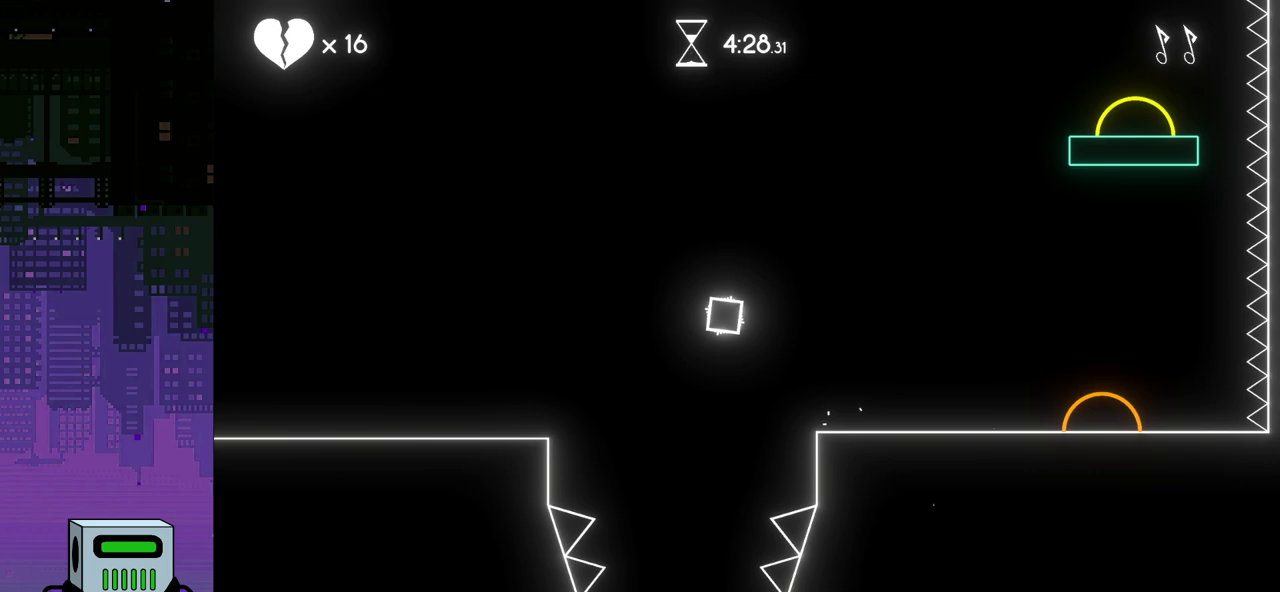
{"buttons": ["DPAD_LEFT"], "events": [[350, "CROSS", "up"]]}
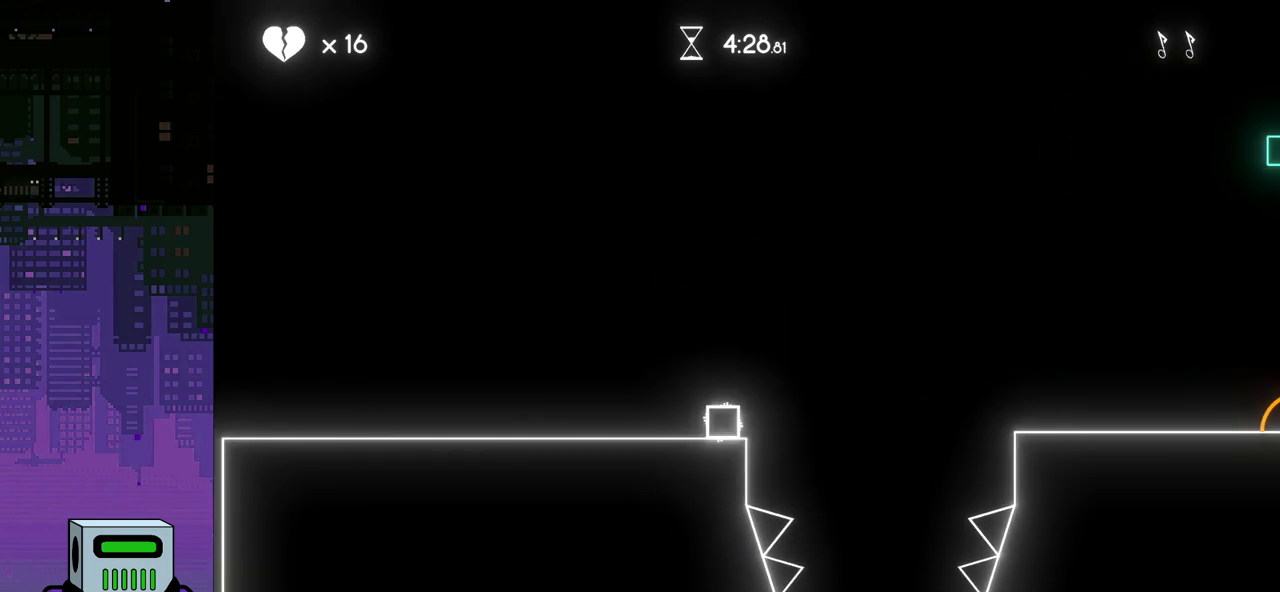
{"buttons": [], "events": [[350, "DPAD_LEFT", "up"]]}
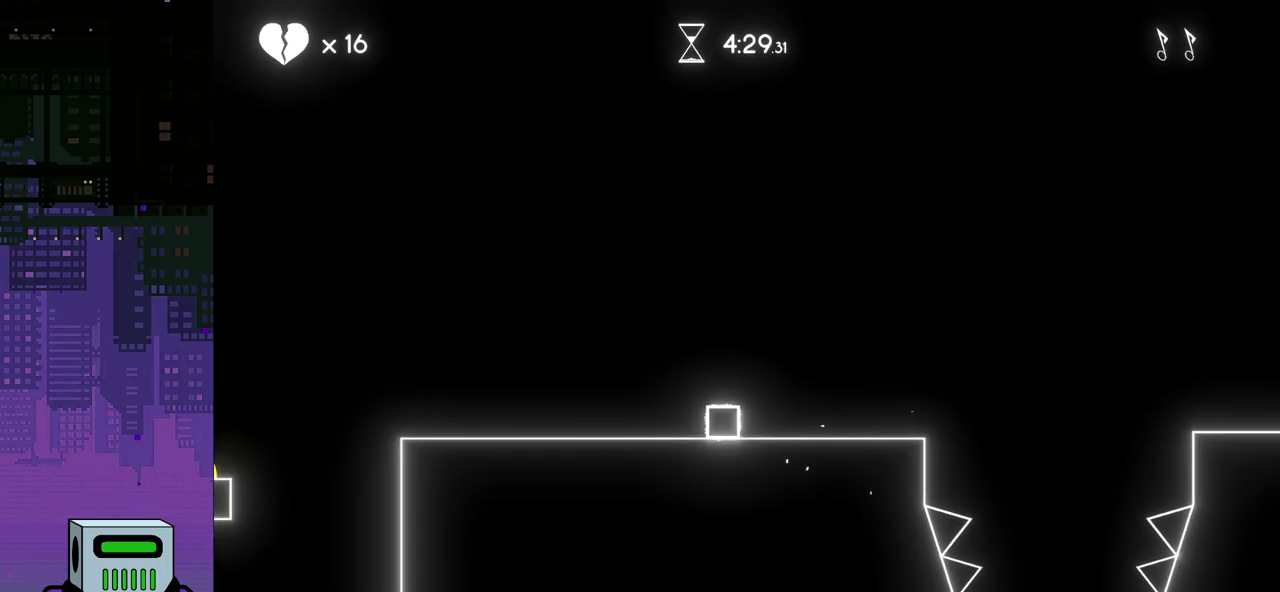
{"buttons": ["DPAD_RIGHT"], "events": [[17, "DPAD_RIGHT", "down"]]}
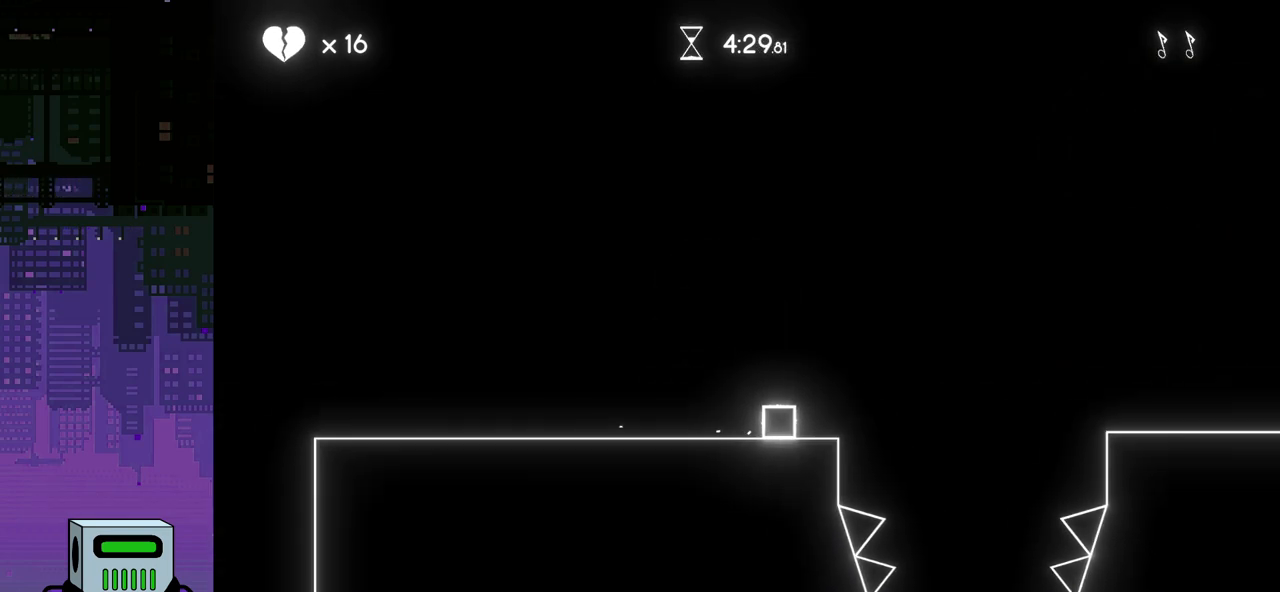
{"buttons": ["CROSS", "DPAD_RIGHT"], "events": [[167, "CROSS", "down"]]}
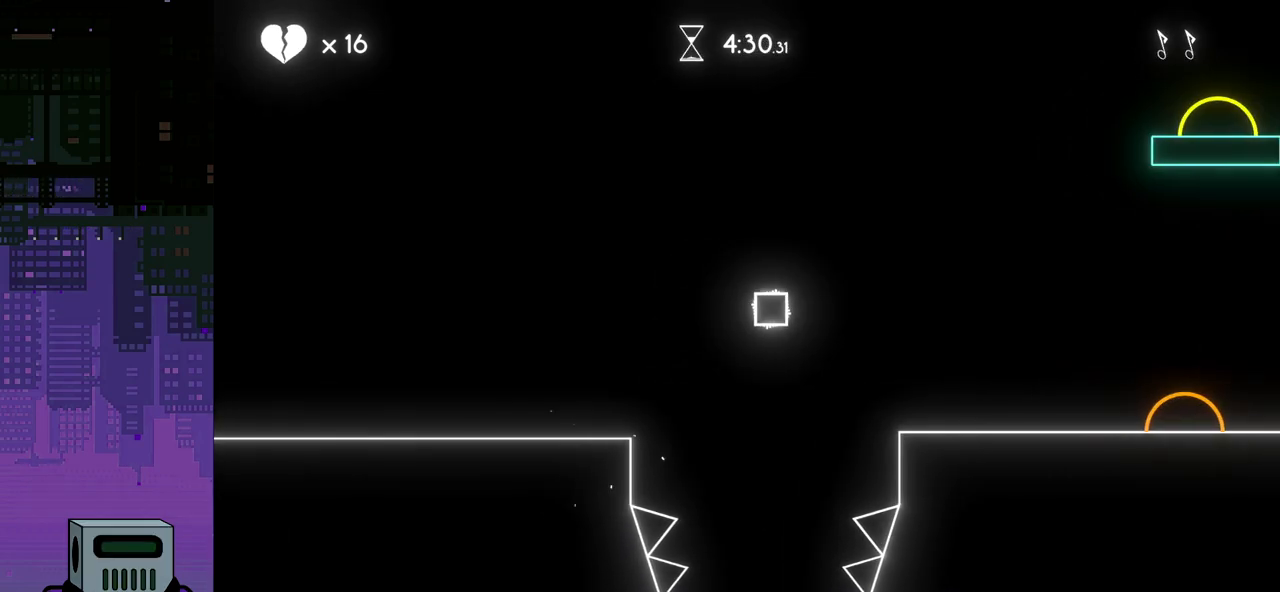
{"buttons": ["DPAD_RIGHT"], "events": [[267, "CROSS", "up"]]}
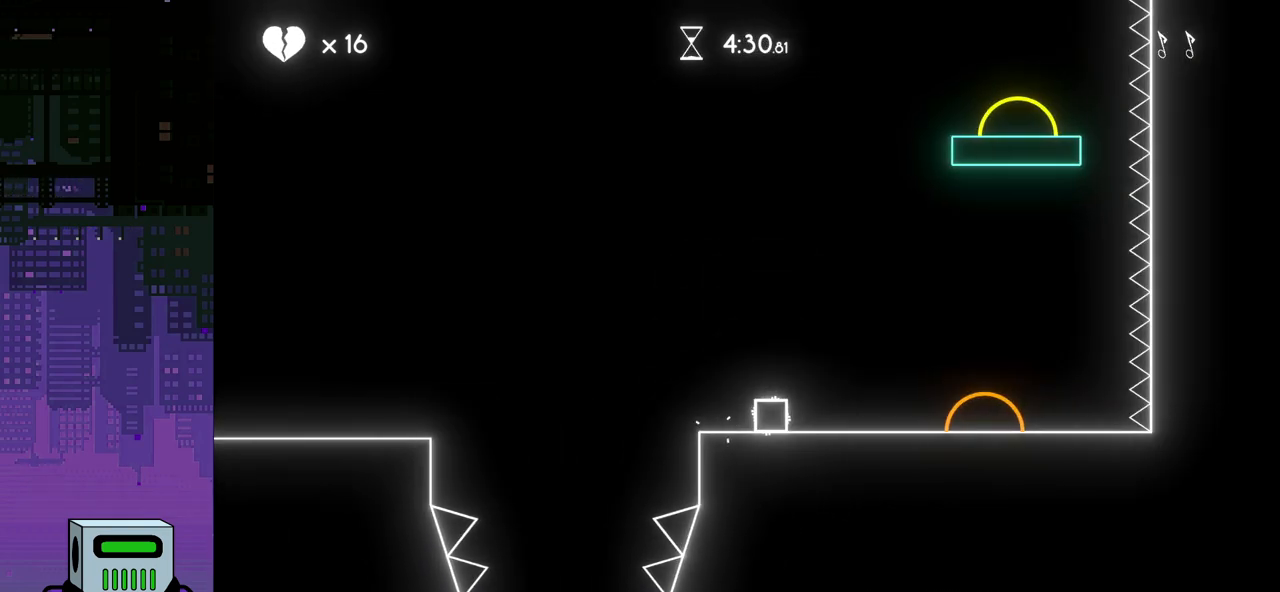
{"buttons": [], "events": [[233, "DPAD_RIGHT", "up"]]}
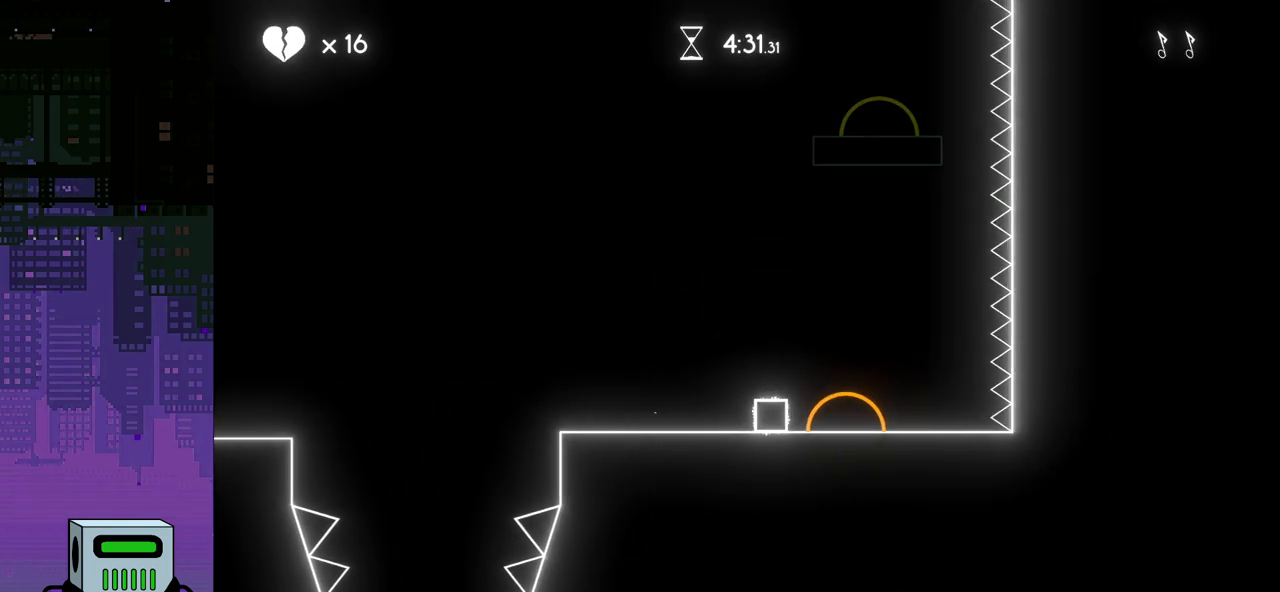
{"buttons": [], "events": []}
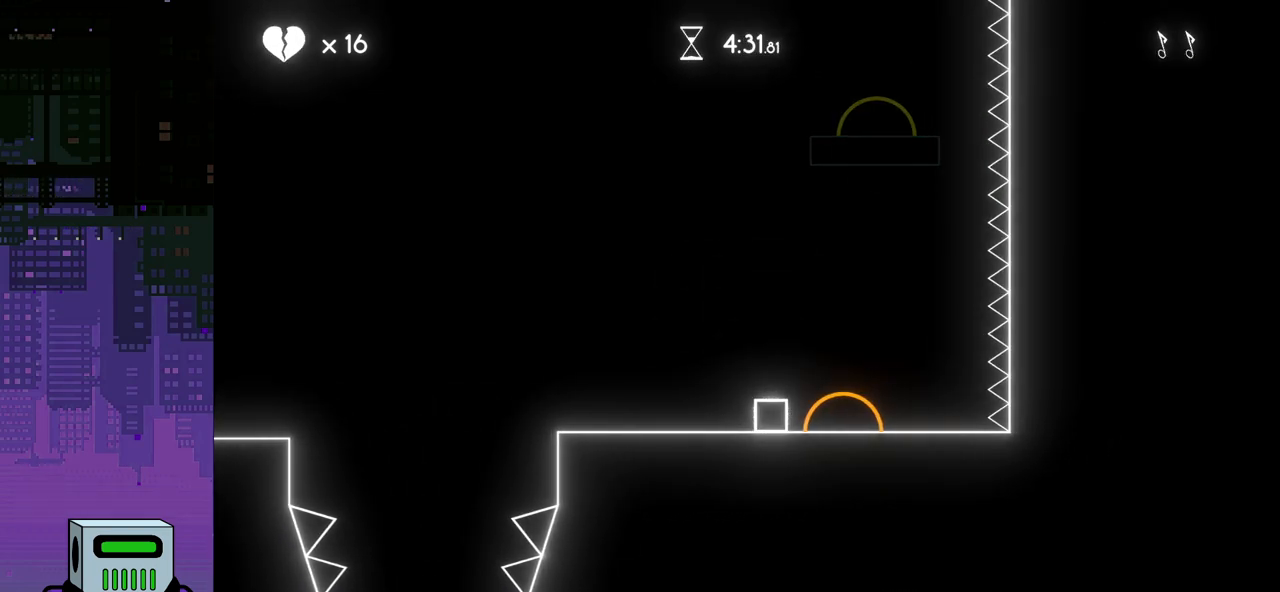
{"buttons": ["CROSS"], "events": [[250, "CROSS", "down"]]}
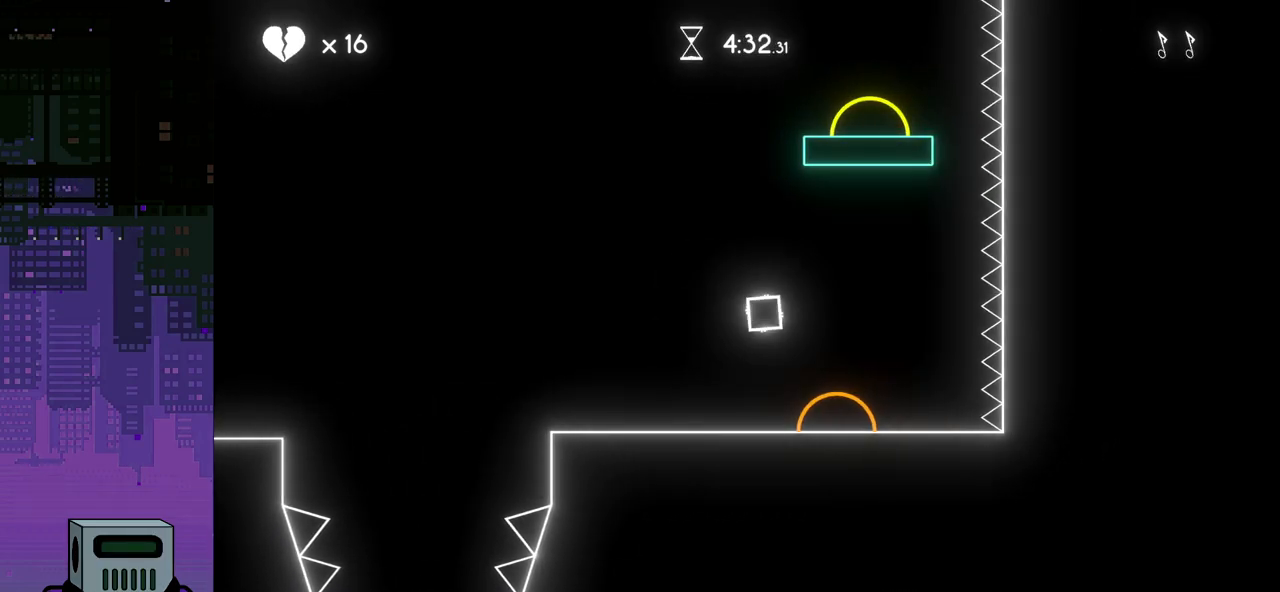
{"buttons": ["CROSS", "DPAD_LEFT"], "events": [[50, "DPAD_RIGHT", "down"], [250, "DPAD_RIGHT", "up"], [367, "DPAD_LEFT", "down"]]}
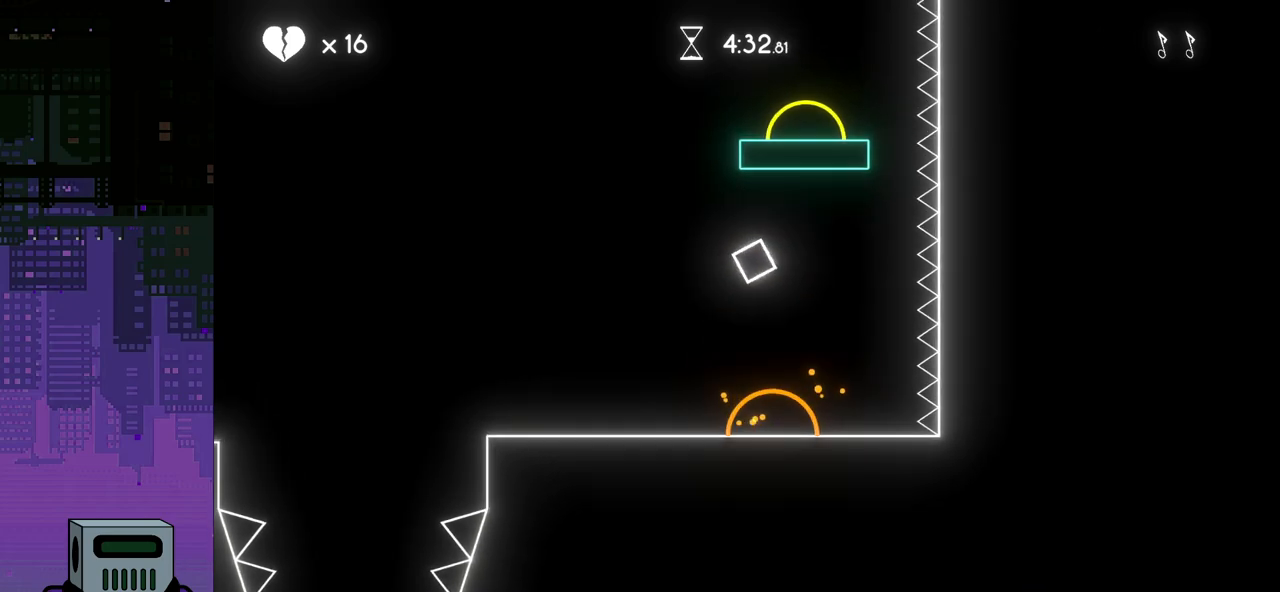
{"buttons": ["CROSS", "DPAD_RIGHT"], "events": [[133, "DPAD_LEFT", "up"], [233, "DPAD_RIGHT", "down"]]}
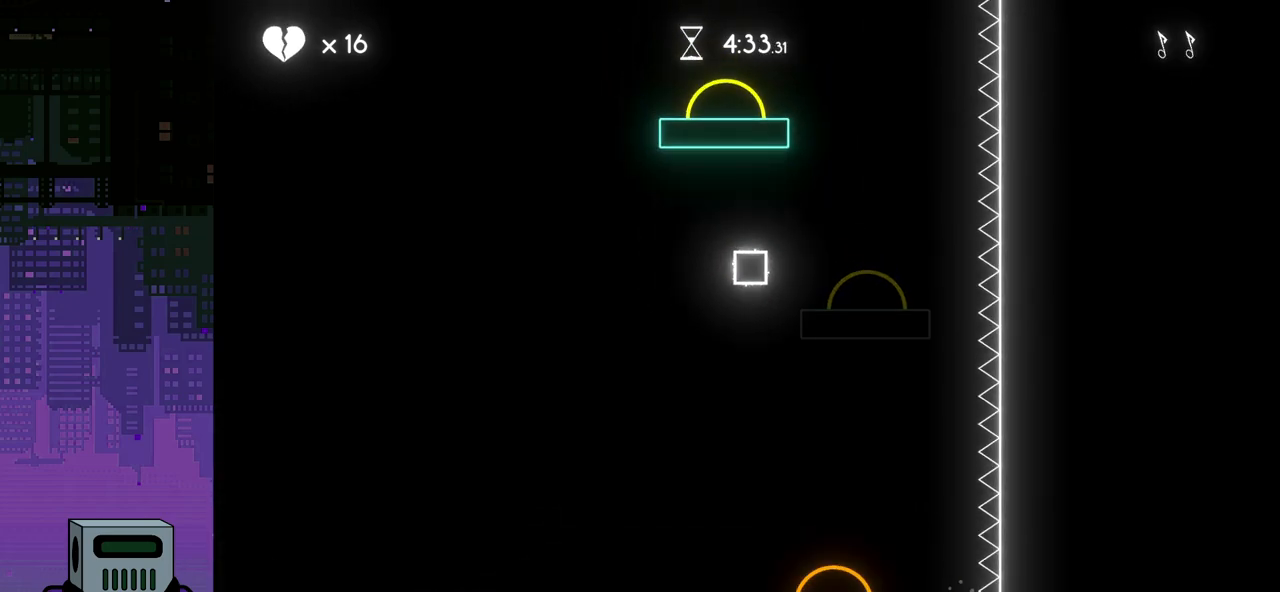
{"buttons": ["CROSS", "DPAD_LEFT"], "events": [[17, "DPAD_RIGHT", "up"], [67, "DPAD_LEFT", "down"], [150, "DPAD_LEFT", "up"], [200, "DPAD_RIGHT", "down"], [333, "DPAD_RIGHT", "up"], [400, "DPAD_LEFT", "down"]]}
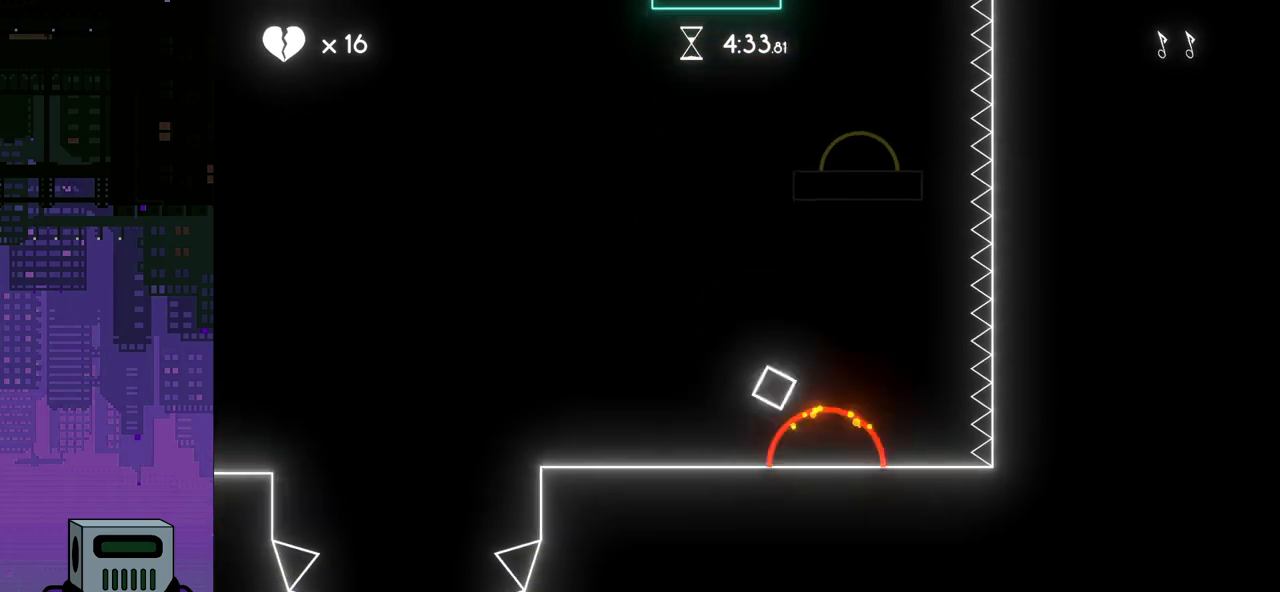
{"buttons": ["CROSS", "DPAD_RIGHT"], "events": [[117, "DPAD_LEFT", "up"], [183, "DPAD_RIGHT", "down"]]}
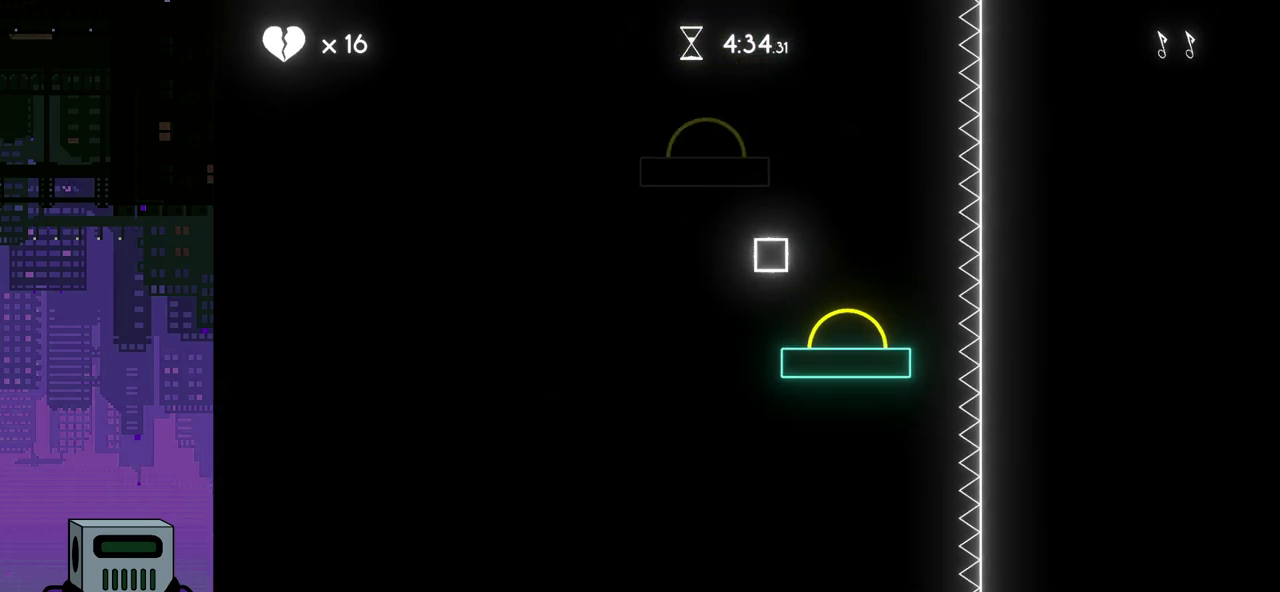
{"buttons": ["CROSS"], "events": [[167, "DPAD_RIGHT", "up"], [267, "DPAD_LEFT", "down"], [383, "DPAD_LEFT", "up"]]}
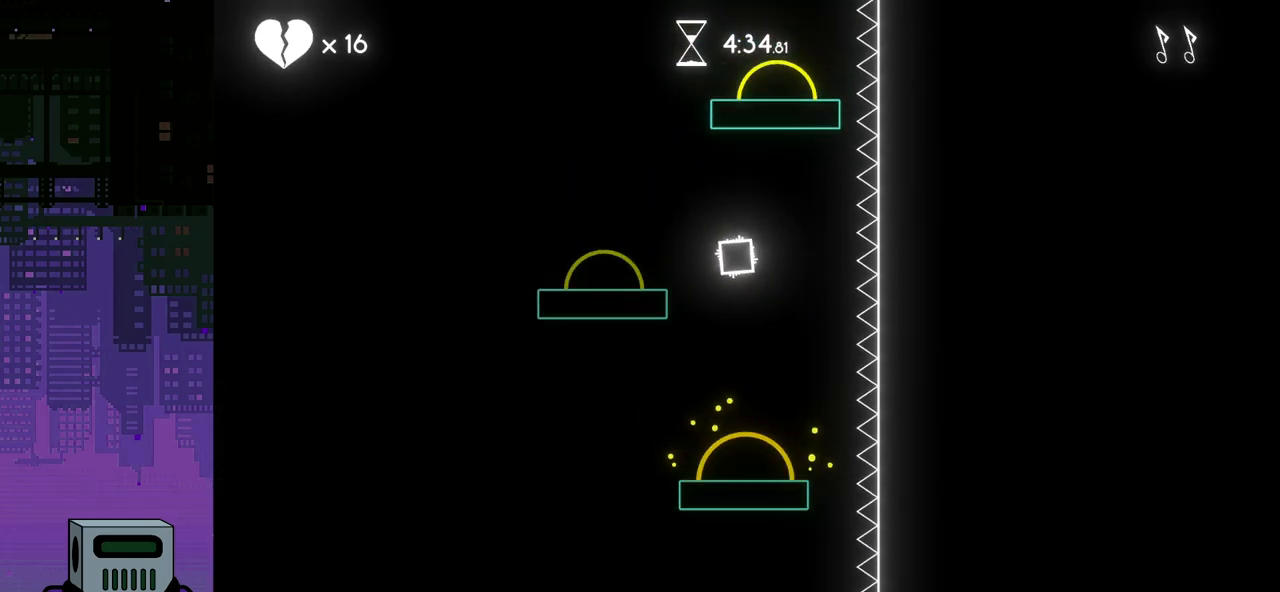
{"buttons": ["CROSS"], "events": [[33, "DPAD_LEFT", "down"], [333, "DPAD_LEFT", "up"]]}
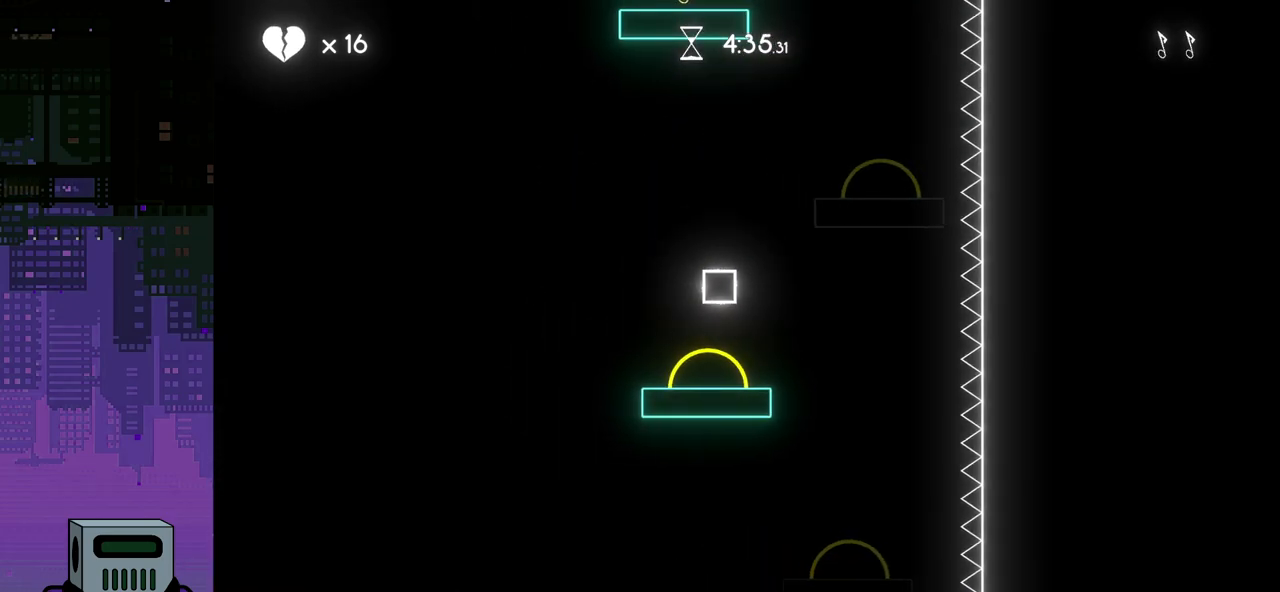
{"buttons": ["CROSS", "DPAD_RIGHT"], "events": [[150, "DPAD_RIGHT", "down"], [183, "DPAD_DOWN", "down"], [467, "DPAD_DOWN", "up"]]}
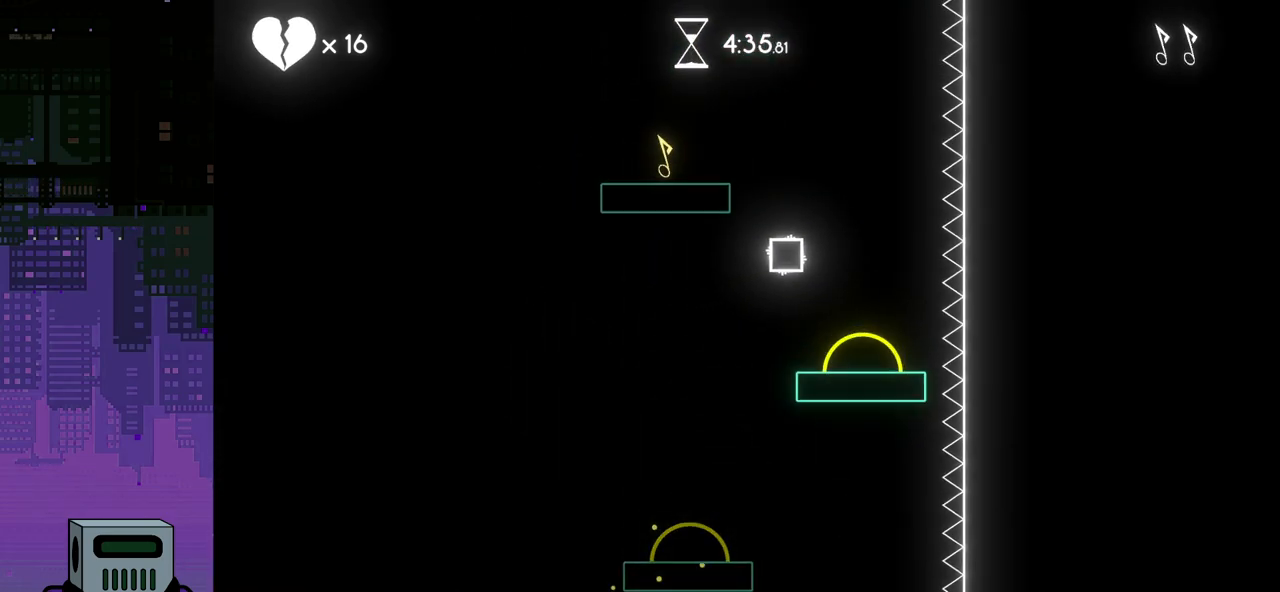
{"buttons": ["CROSS"], "events": [[100, "DPAD_RIGHT", "up"]]}
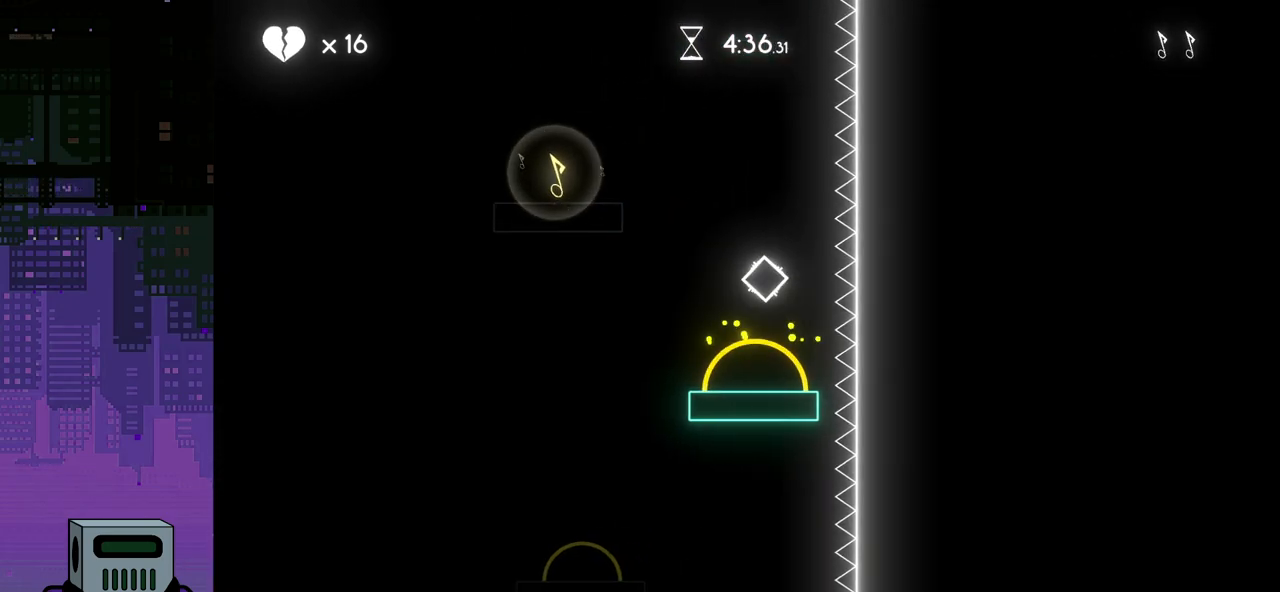
{"buttons": ["CROSS"], "events": [[17, "DPAD_LEFT", "down"], [500, "DPAD_LEFT", "up"]]}